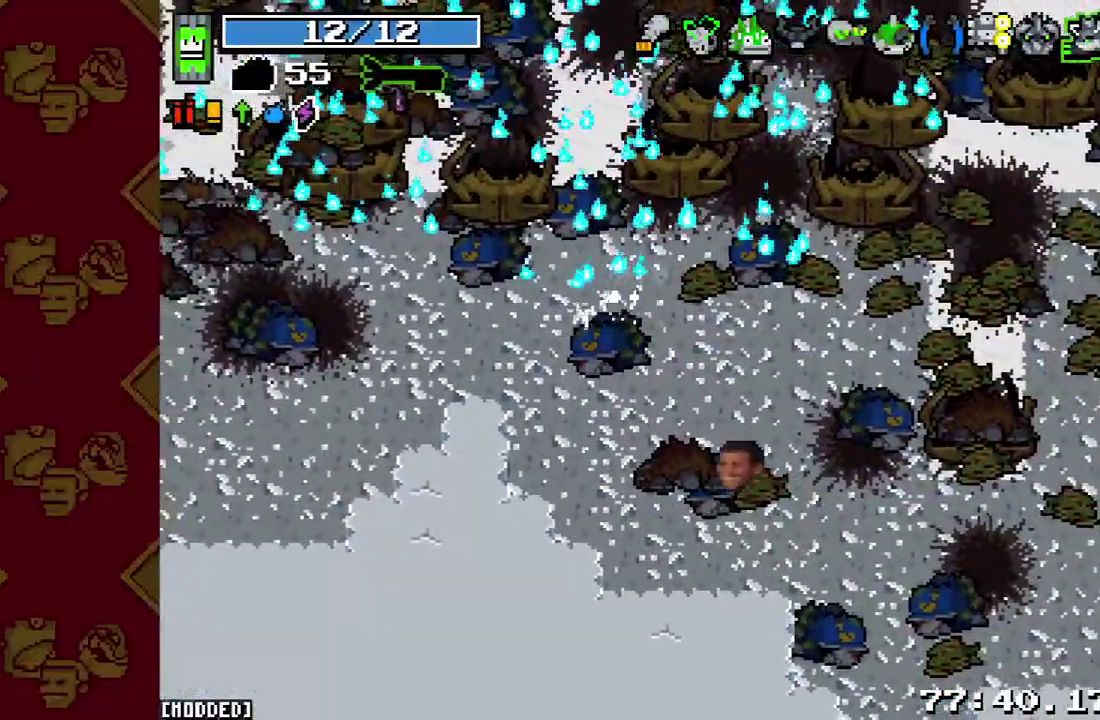
Gameplay with a controller (PlayStation layout); each line is a JSON object with the inputs held at the frame after it. "events" lists button and stick changes between this image and that frame as [ms after this image, input, new state], when the widget could be followed in between. This overlay highlights the sticks when they move; stick clicks (L3 R3) are not distinguishable. Not read: L3 R3 right_stick.
{"buttons": [], "left_stick": "center", "events": []}
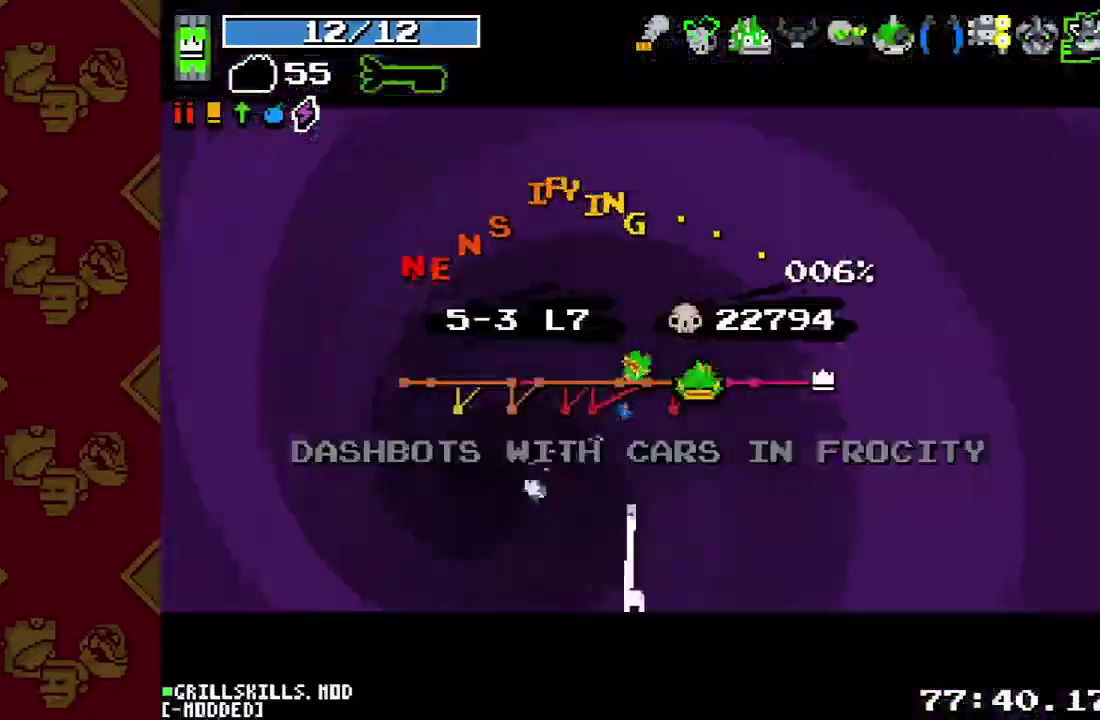
{"buttons": [], "left_stick": "center", "events": []}
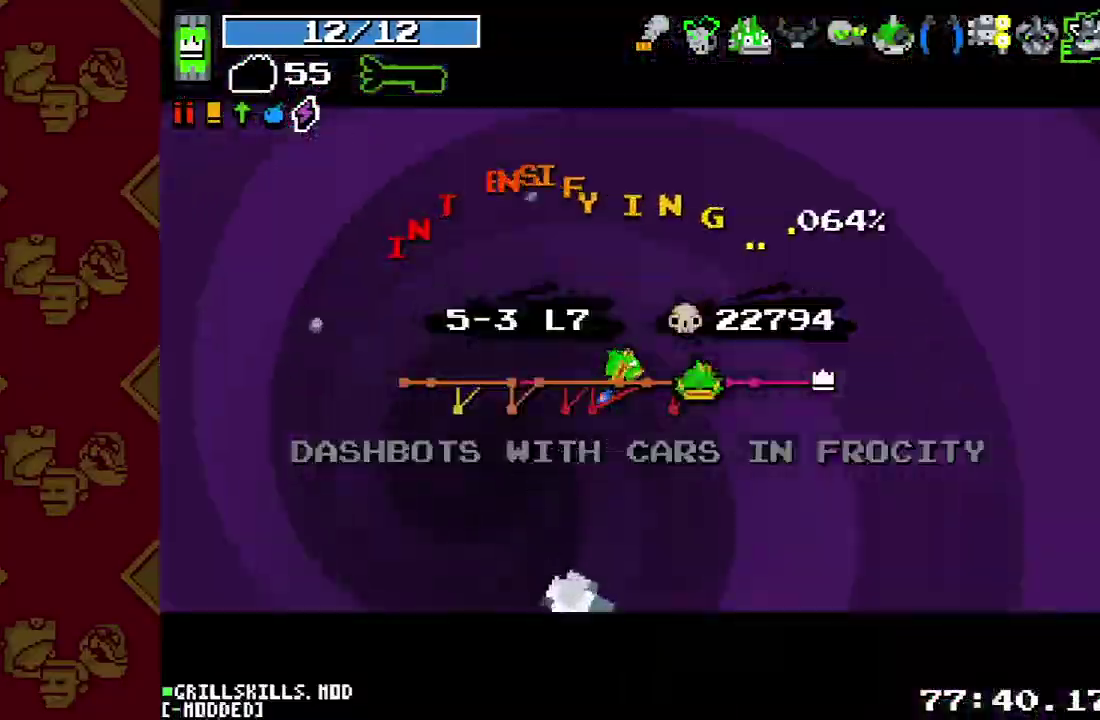
{"buttons": [], "left_stick": "center", "events": []}
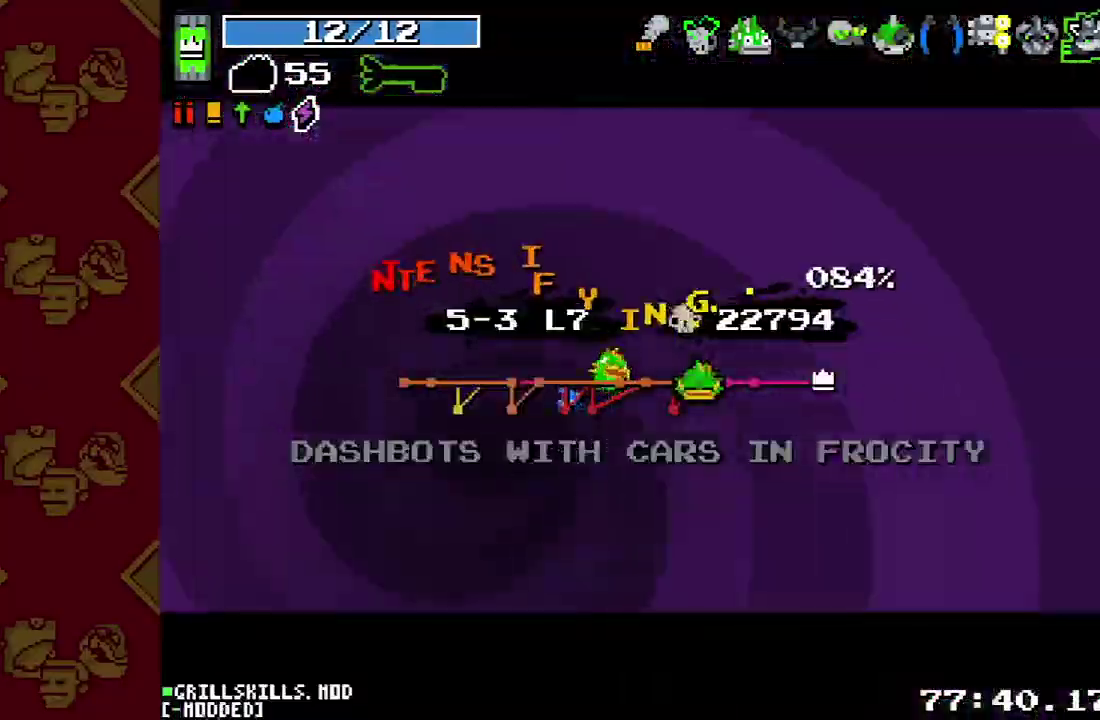
{"buttons": [], "left_stick": "center", "events": []}
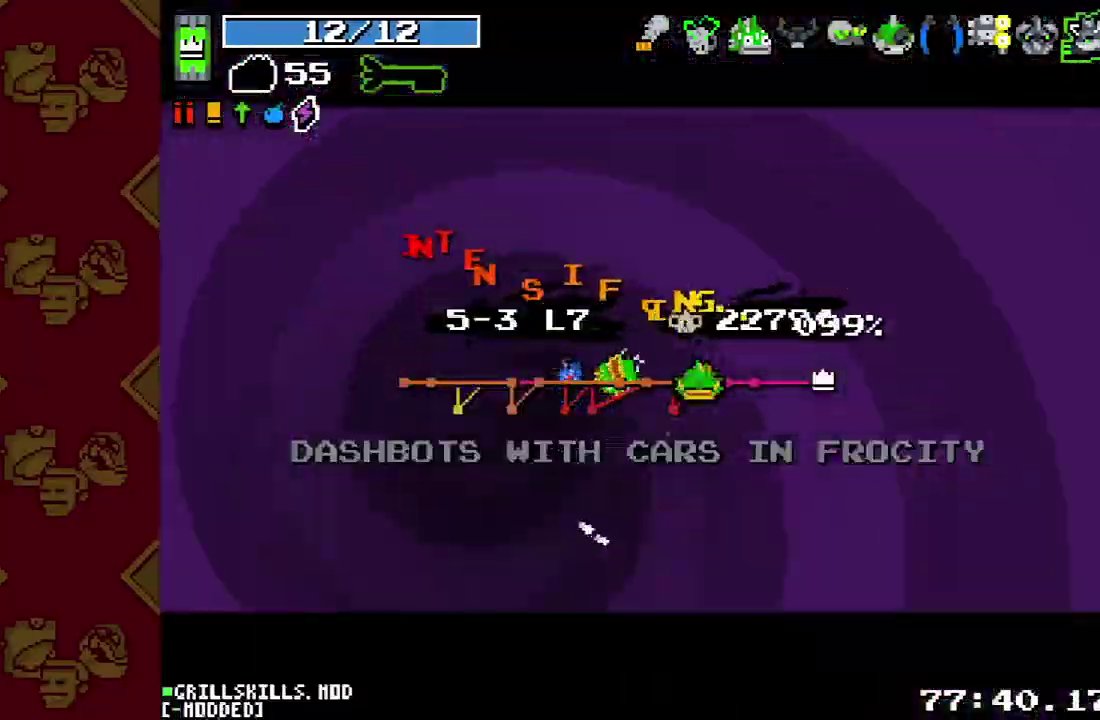
{"buttons": [], "left_stick": "center", "events": []}
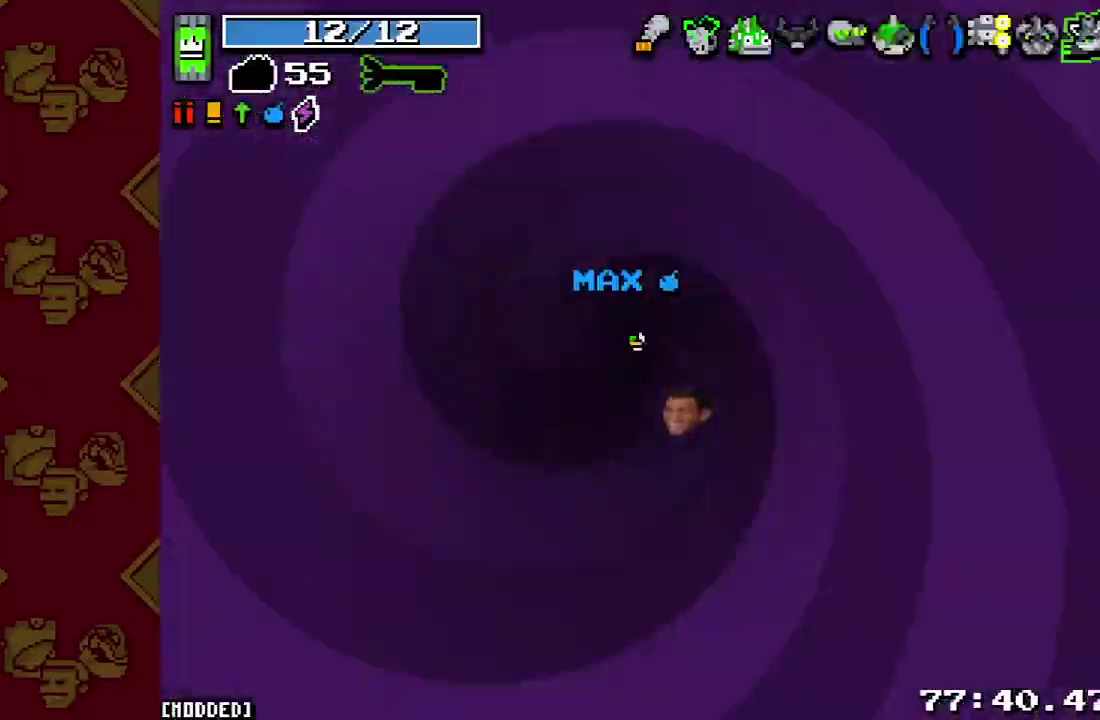
{"buttons": [], "left_stick": "down", "events": [[300, "left_stick", "down"]]}
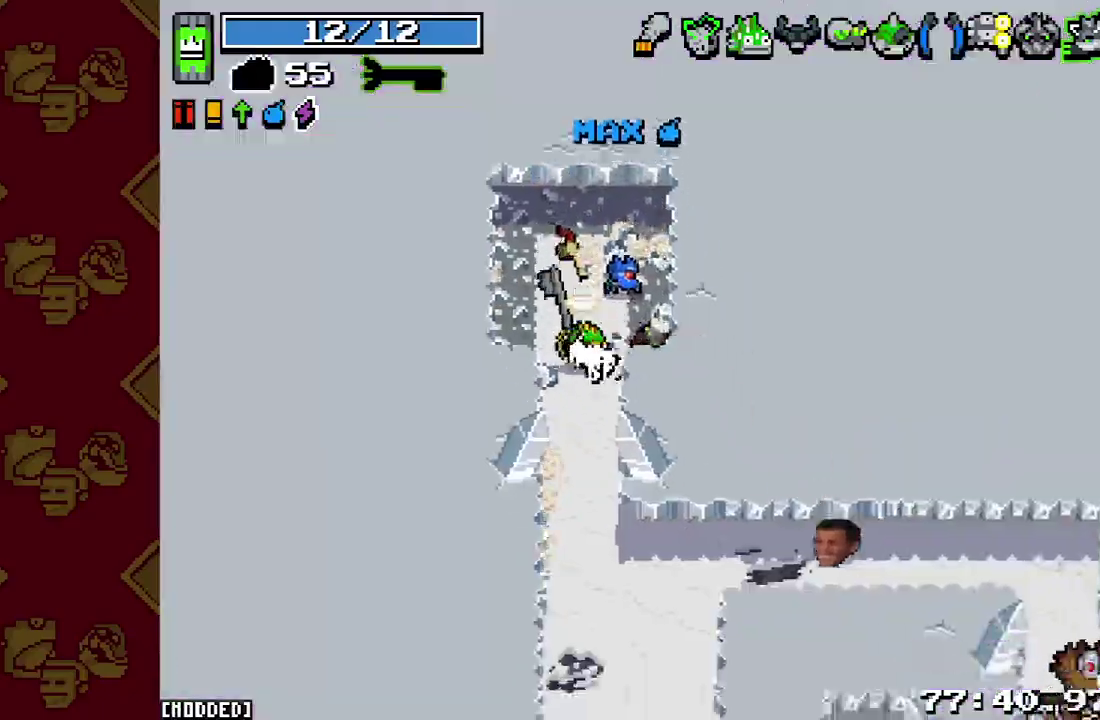
{"buttons": [], "left_stick": "down", "events": [[333, "L1", "down"], [433, "L1", "up"]]}
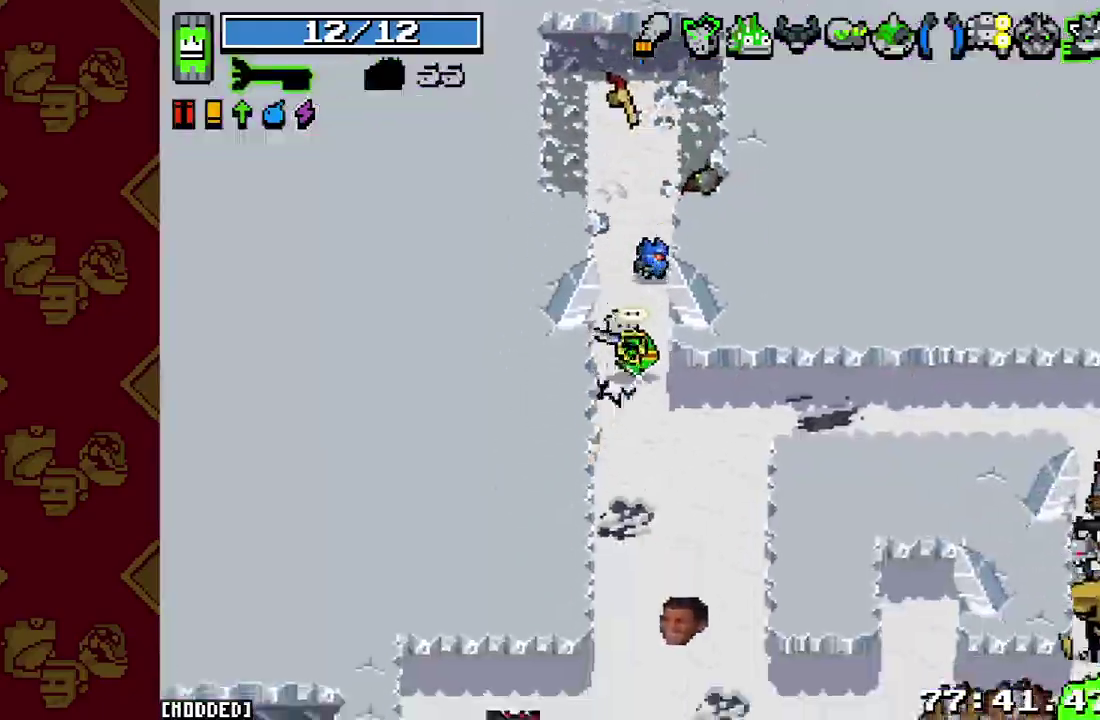
{"buttons": [], "left_stick": "down", "events": [[300, "L1", "down"], [400, "L1", "up"]]}
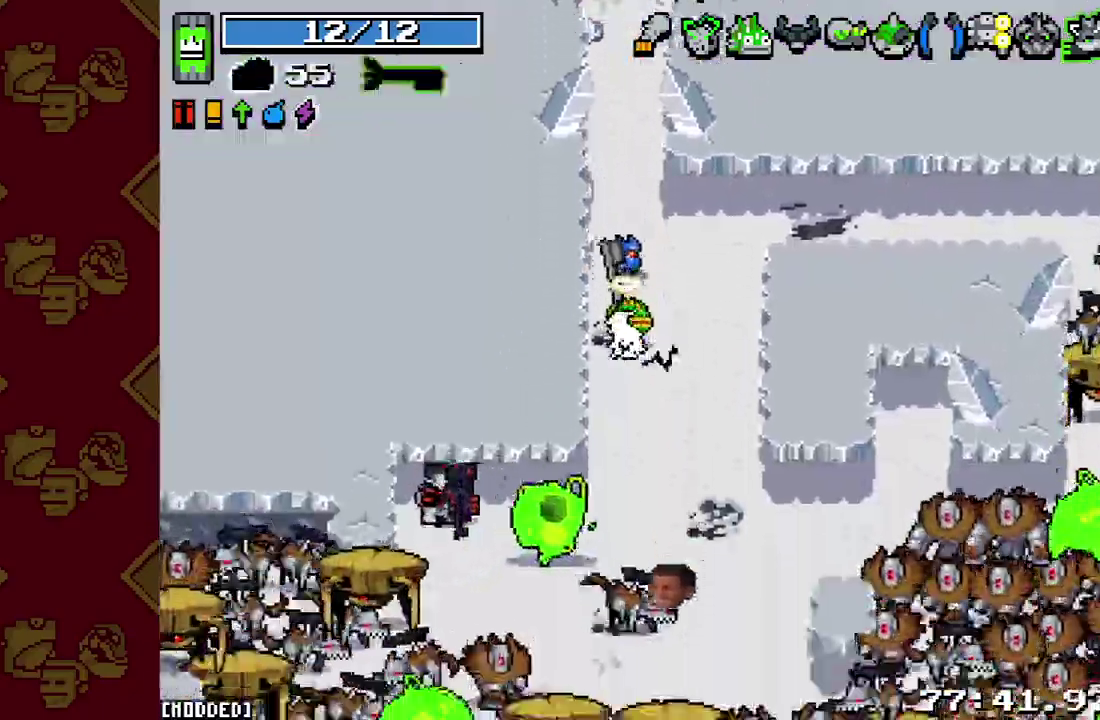
{"buttons": [], "left_stick": "down-right", "events": [[133, "R2", "down"], [200, "left_stick", "down-right"], [233, "L1", "down"], [267, "R2", "up"], [333, "L1", "up"], [367, "R2", "down"], [500, "R2", "up"]]}
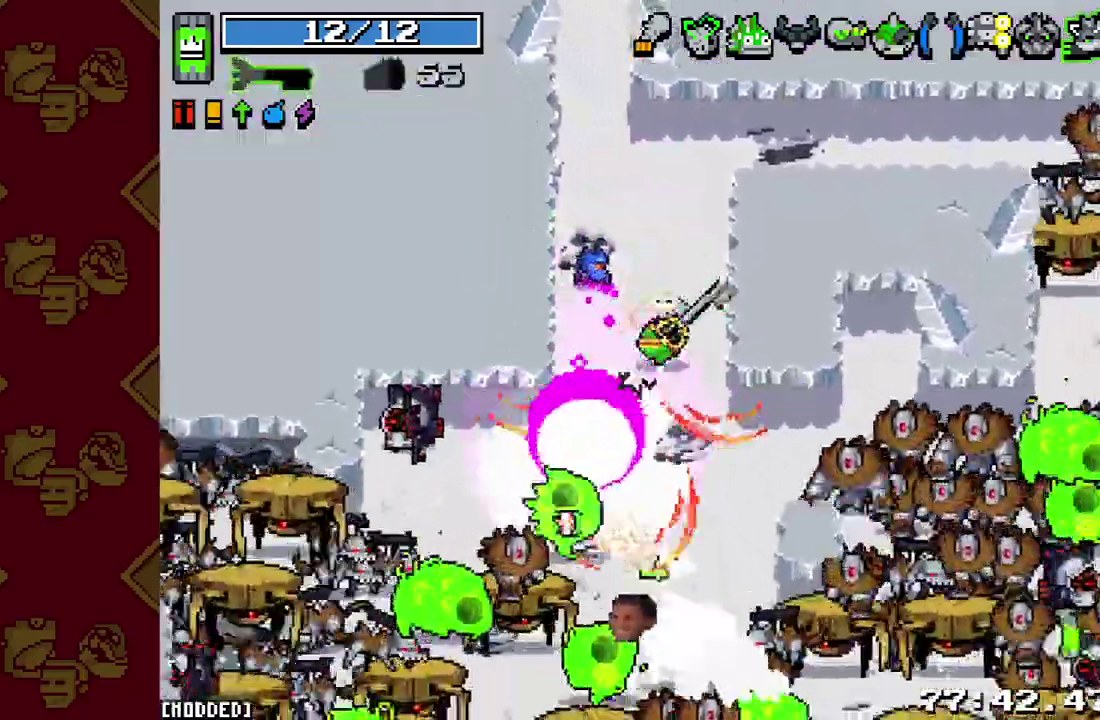
{"buttons": ["R2"], "left_stick": "left", "events": [[200, "R2", "down"], [333, "R2", "up"], [433, "R2", "down"], [433, "left_stick", "left"]]}
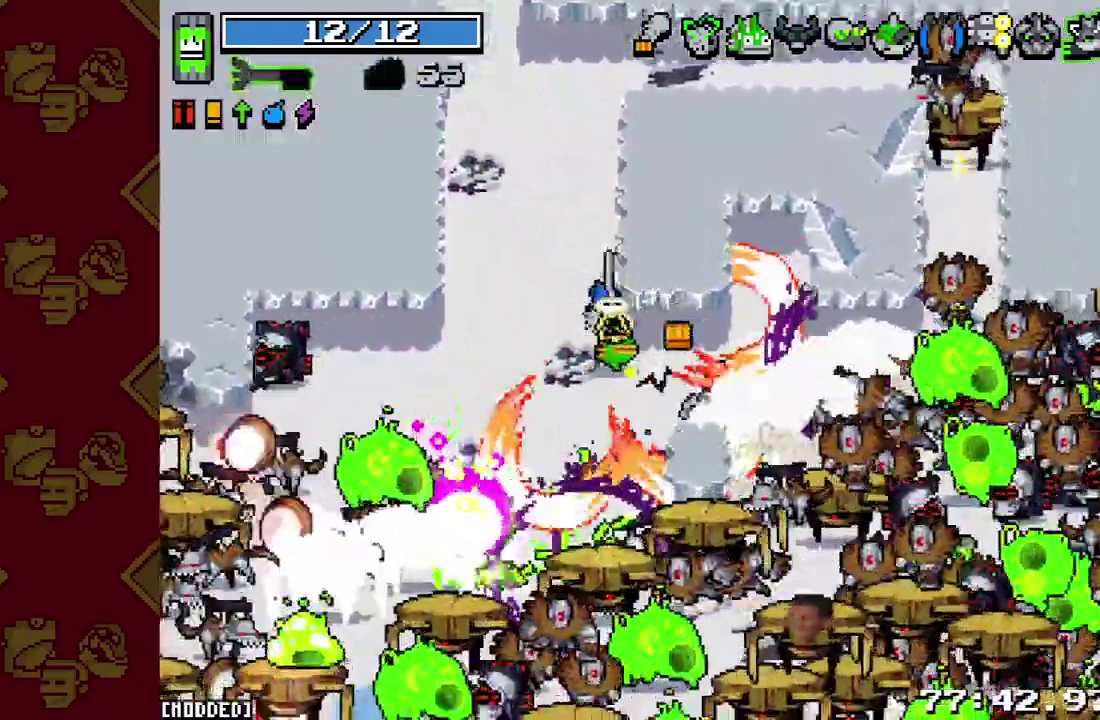
{"buttons": ["L1"], "left_stick": "up", "events": [[33, "R2", "up"], [133, "R2", "down"], [233, "L1", "down"], [233, "R2", "up"], [233, "left_stick", "up-left"], [333, "L1", "up"], [333, "R2", "down"], [333, "left_stick", "up"], [433, "L1", "down"], [433, "R2", "up"]]}
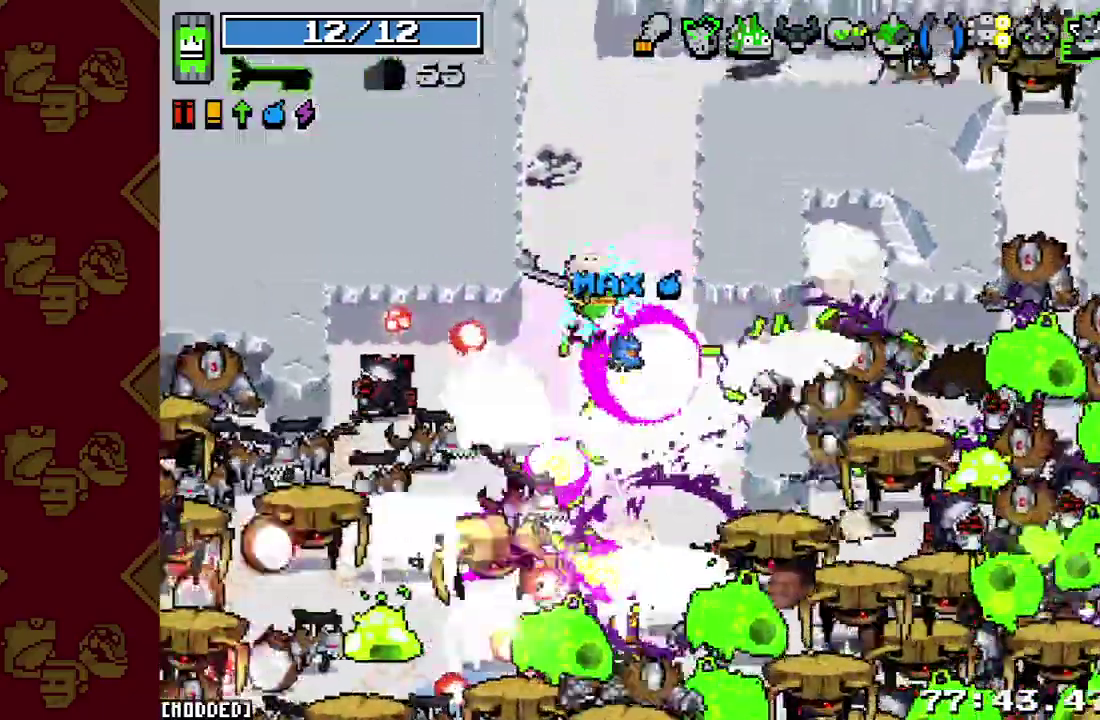
{"buttons": ["L1"], "left_stick": "up-left"}
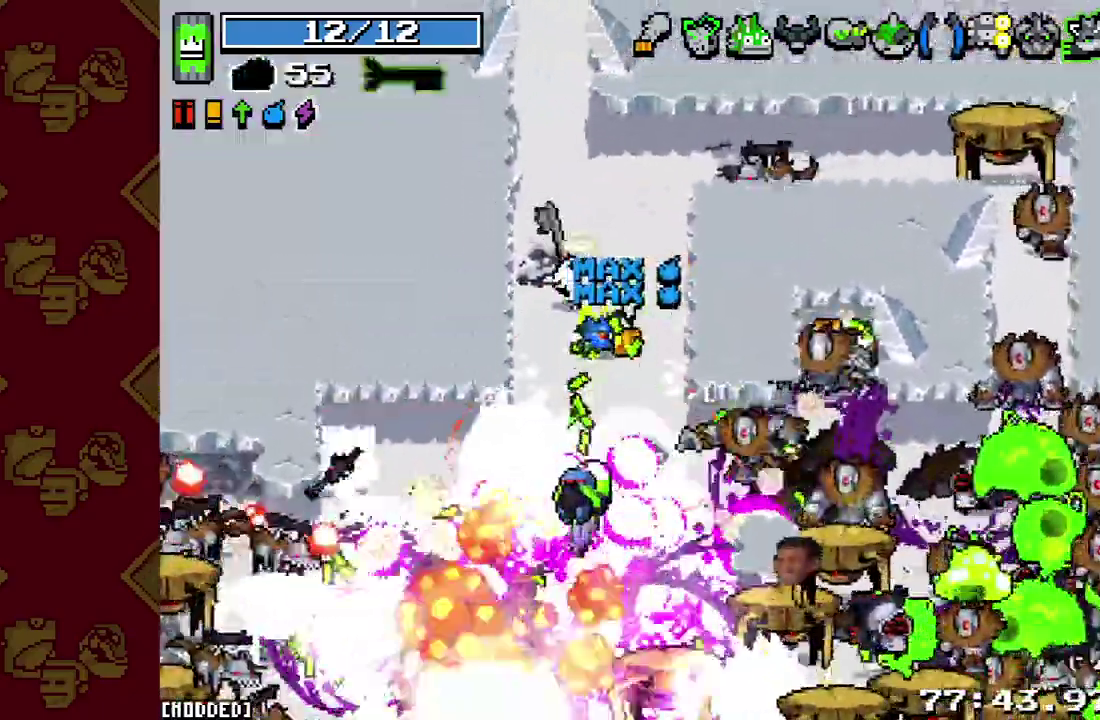
{"buttons": [], "left_stick": "up-left"}
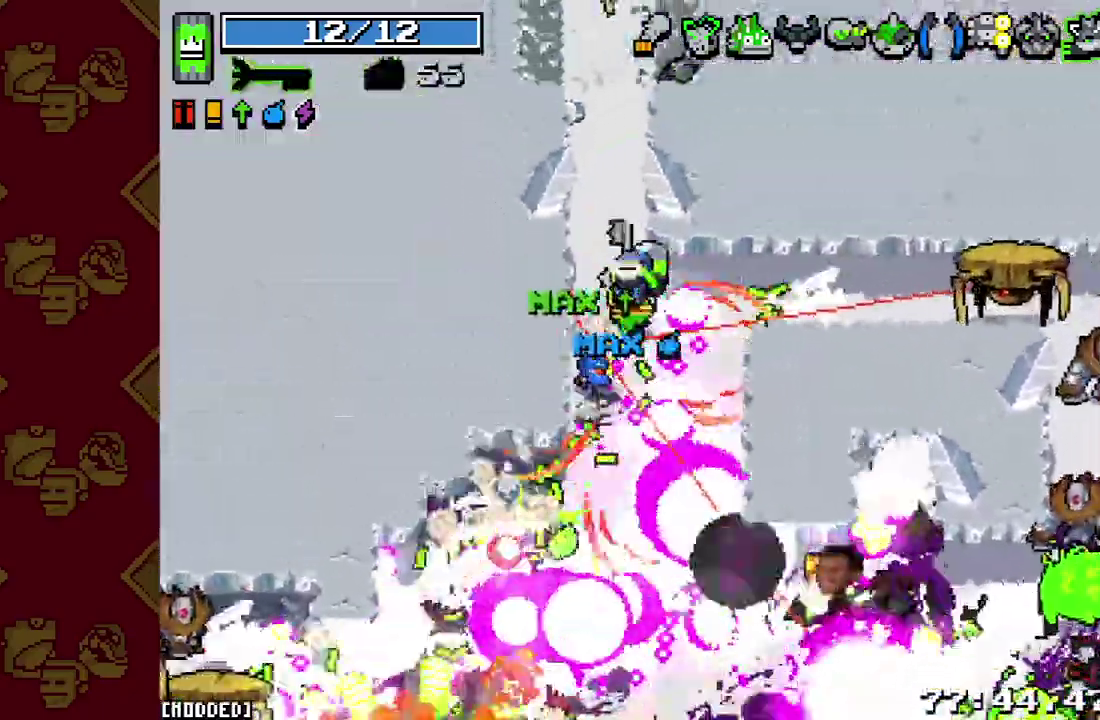
{"buttons": [], "left_stick": "up-left"}
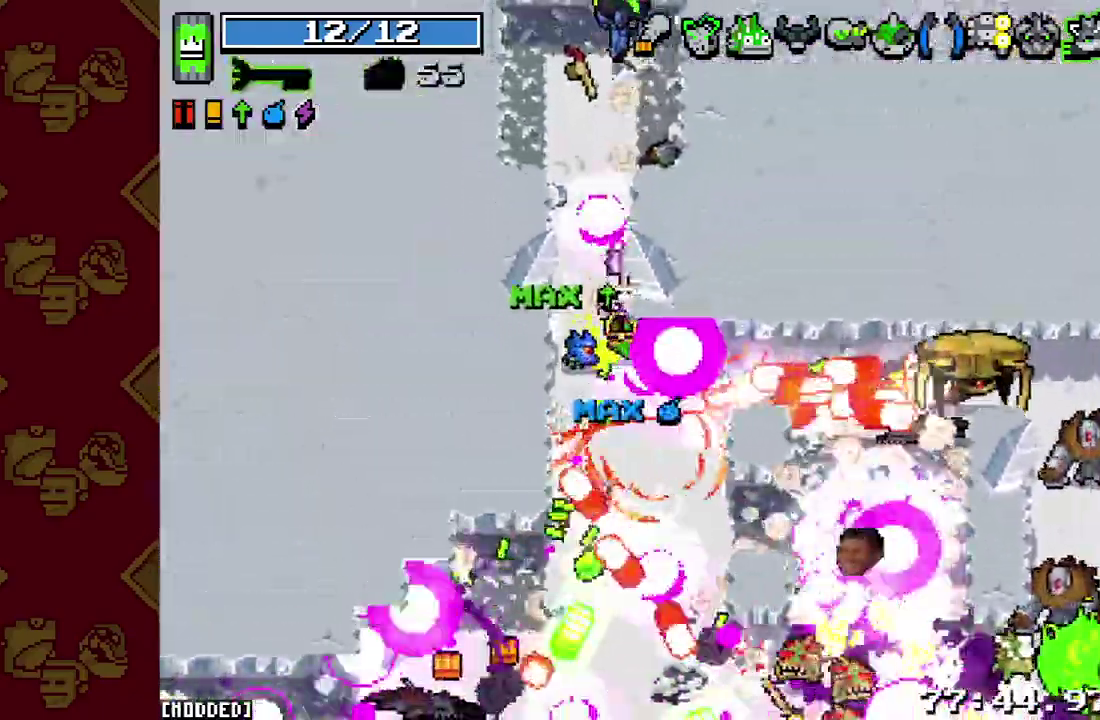
{"buttons": ["R2"], "left_stick": "up"}